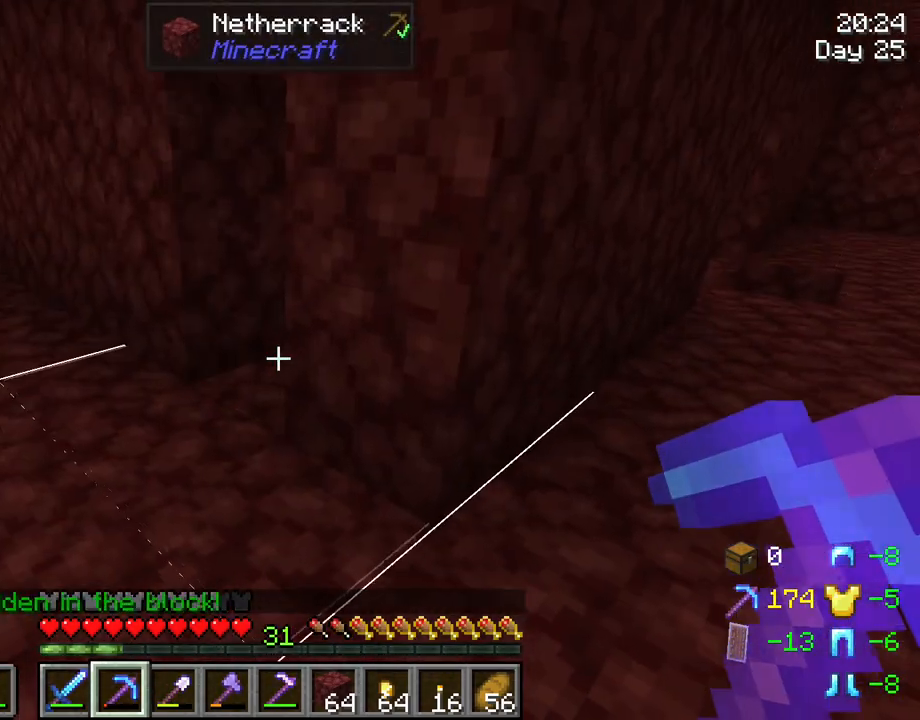
Gameplay with keyboard and mouse; each line is a JSON object with the keys and mouse buttons held at the frame after it. "events" lists presses ("down") and releases ("up") of "1", "2", "3", "4", "5", "a", "alt", "c", "caps_lock", "ctrl", "d", "e", "f", "g", "q", "r", "s", "shift", "space", "t", "tab", "v", "w", "x", "z", "mouse_left", "mouse_wheel" and "mouse_right" between this image and that frame as [ms after this image, input, new state], when the widget could be followed in between. "mouse_left", "mouse_wheel", "mouse_right" = the "left", "wheel", "right" buttons of the "mouse" list. No other keys are recorded. Fast repeated clicks can show as one long hold. "wheel" means that the mouse wheel is clicked or scrolled. "mouse_move" is the direction in which the mouse moves at that frame (one of eight, or "still"), when it could be read.
{"keys": ["r"], "mouse": [], "mouse_move": "still", "events": [[66, "w", "down"], [266, "w", "up"], [316, "mouse_left", "down"], [400, "mouse_left", "up"]]}
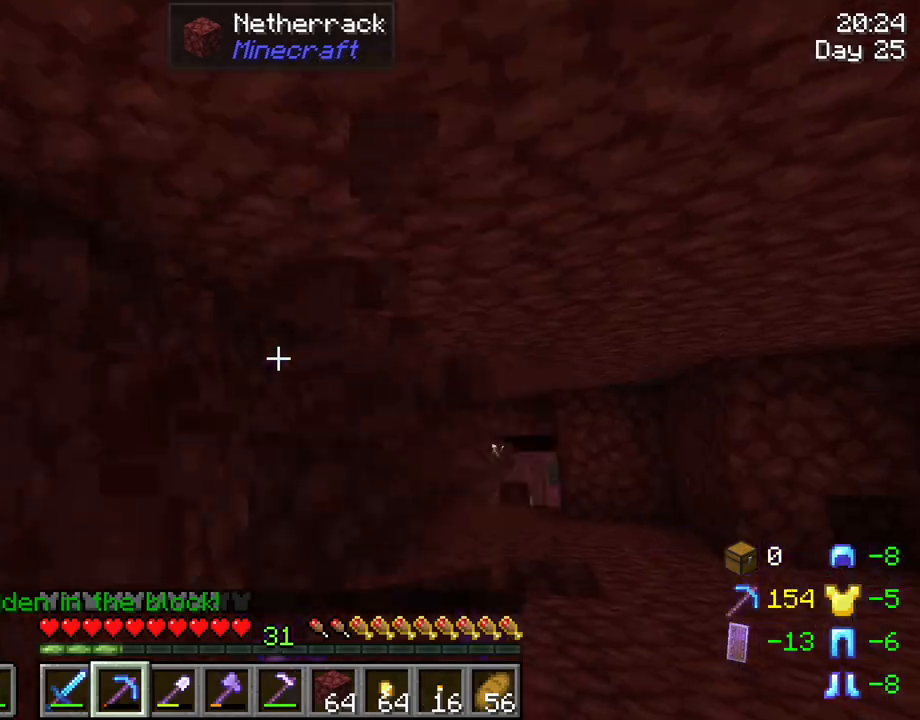
{"keys": ["r"], "mouse": [], "mouse_move": "still", "events": []}
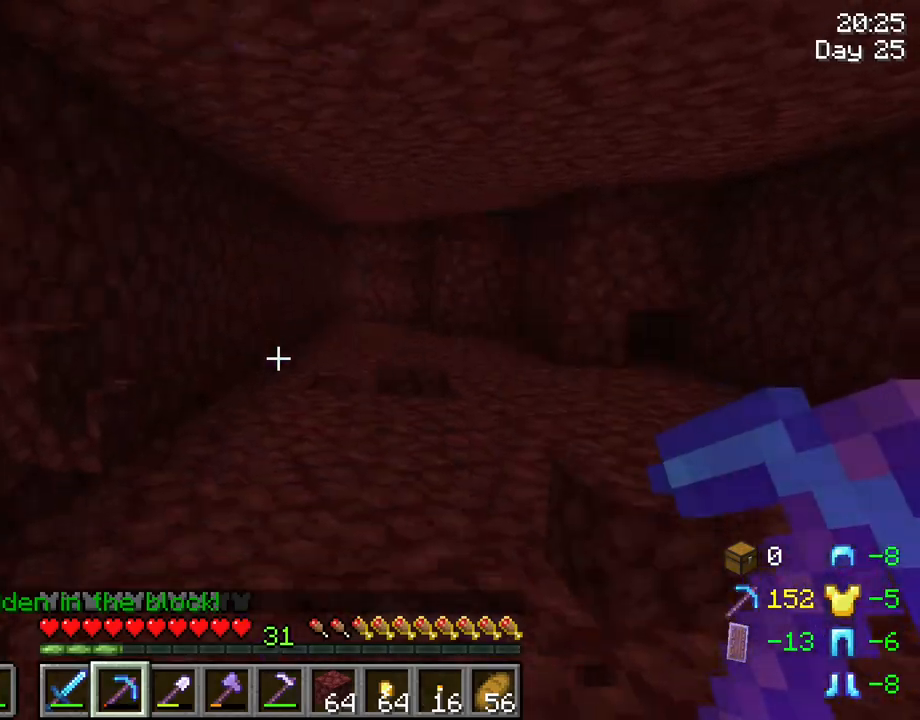
{"keys": ["r"], "mouse": [], "mouse_move": "still", "events": [[333, "mouse_left", "down"], [433, "mouse_left", "up"]]}
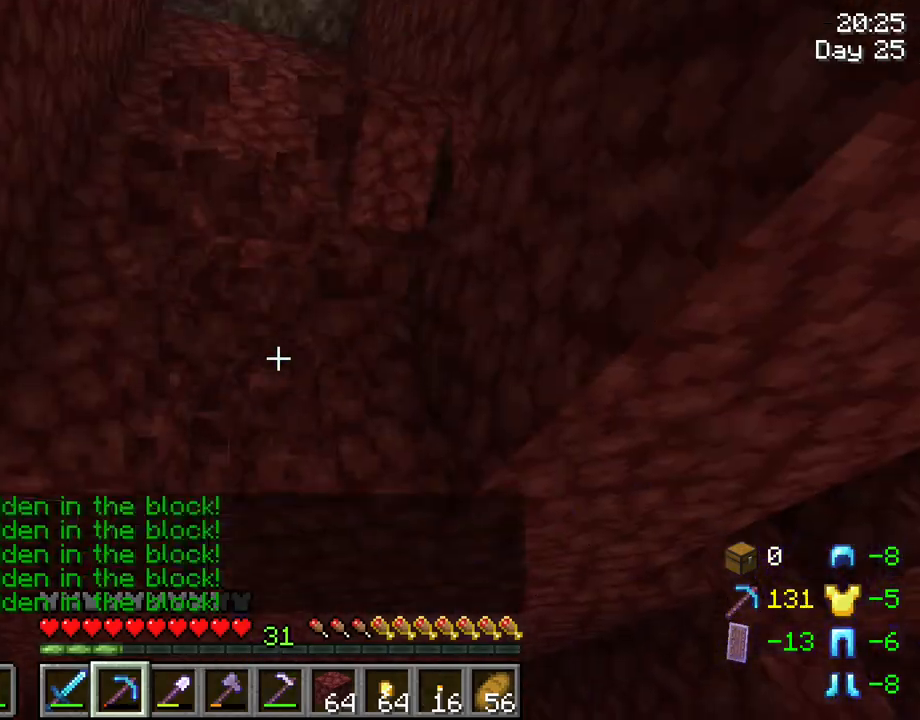
{"keys": ["r"], "mouse": [], "mouse_move": "still", "events": []}
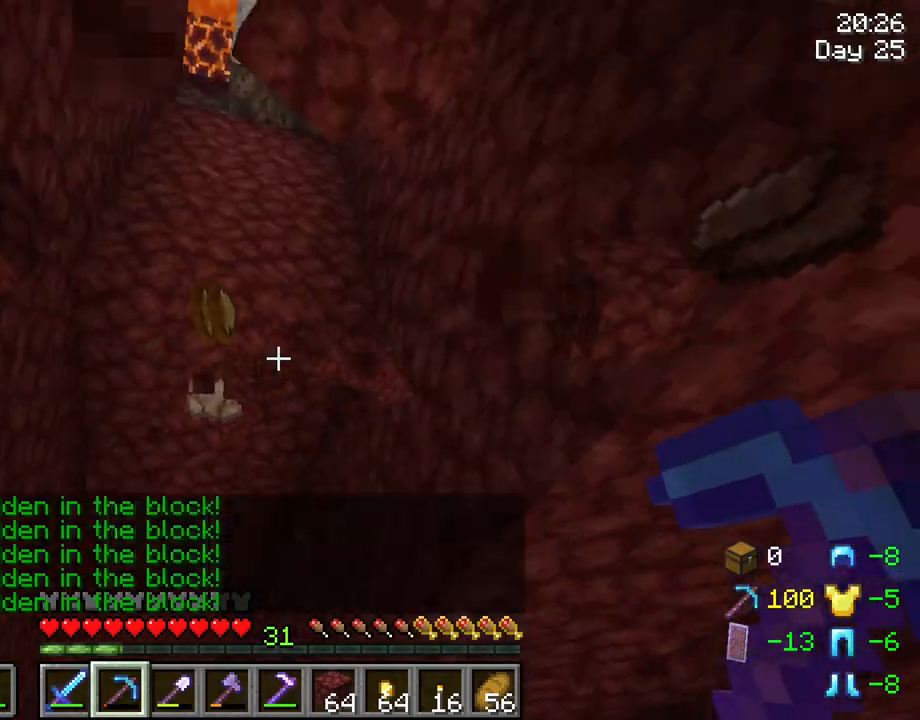
{"keys": ["r"], "mouse": [], "mouse_move": "still", "events": []}
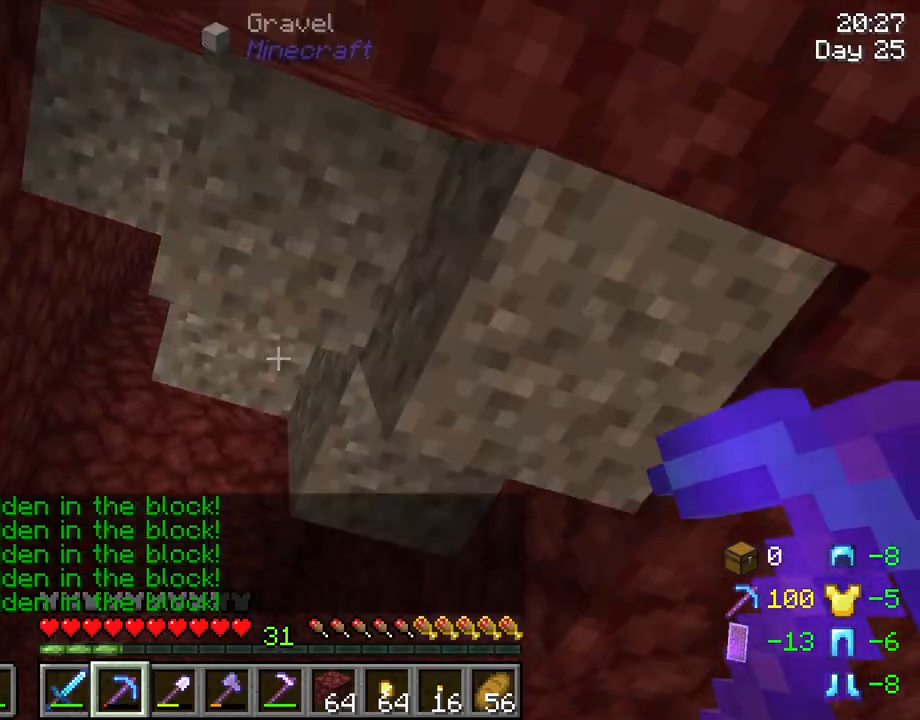
{"keys": ["a", "r", "w"], "mouse": [], "mouse_move": "still", "events": [[150, "a", "down"], [150, "w", "down"]]}
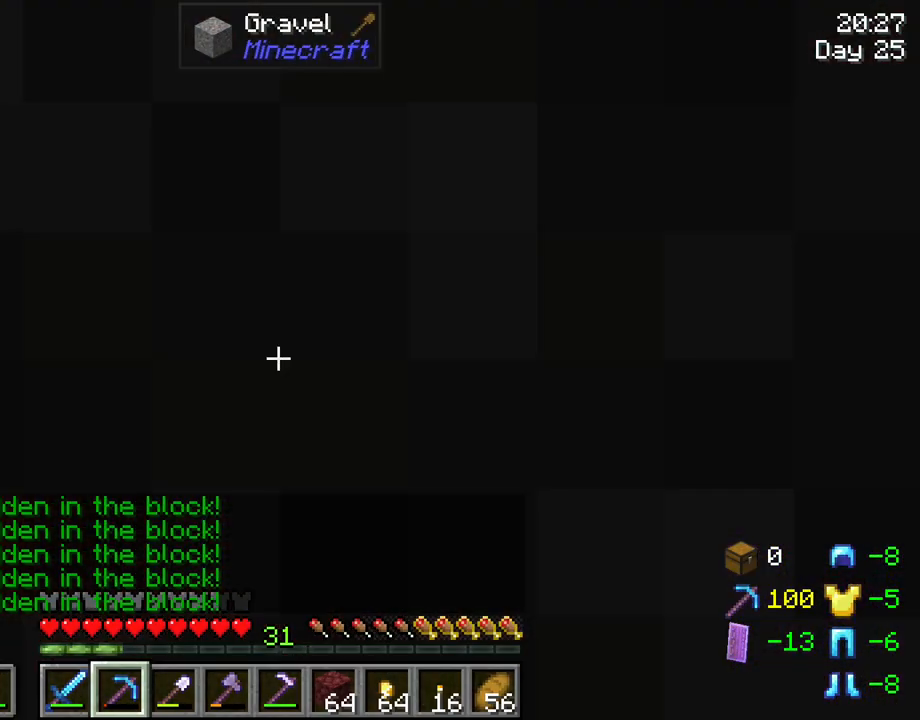
{"keys": ["a"], "mouse": [], "mouse_move": "still", "events": [[400, "w", "up"], [450, "r", "up"]]}
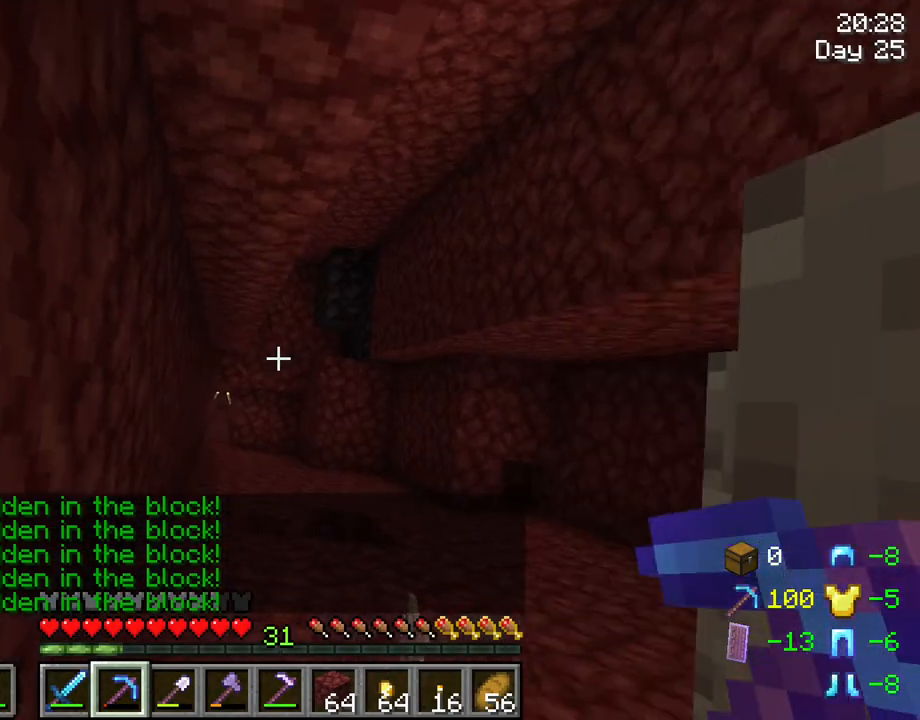
{"keys": [], "mouse": [], "mouse_move": "left", "events": [[83, "a", "up"]]}
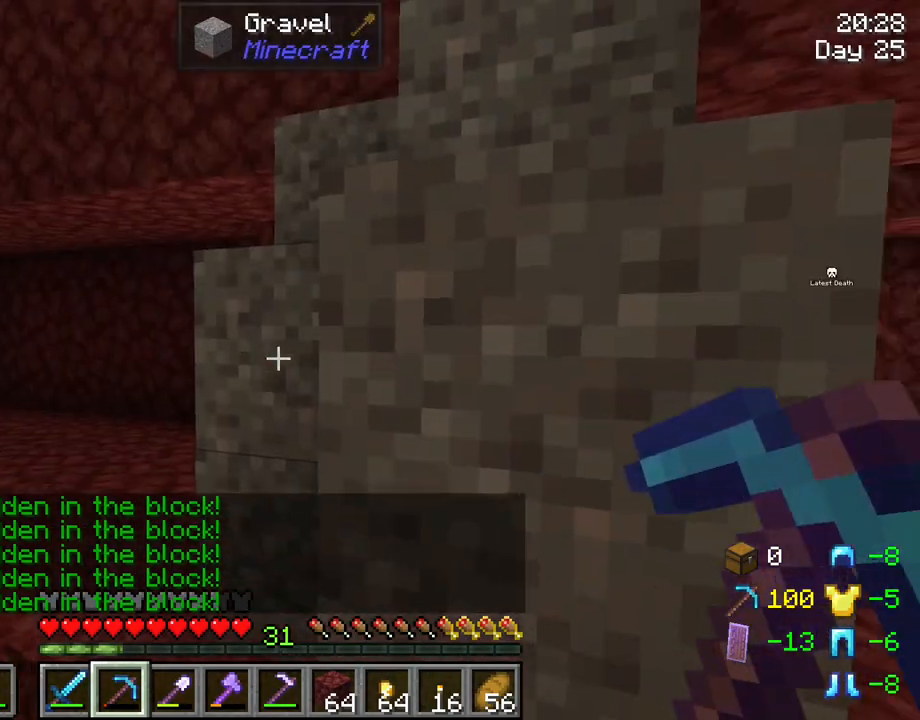
{"keys": ["a", "w"], "mouse": [], "mouse_move": "still", "events": [[50, "mouse_wheel", "down"], [100, "mouse_wheel", "up"], [100, "w", "down"], [433, "a", "down"]]}
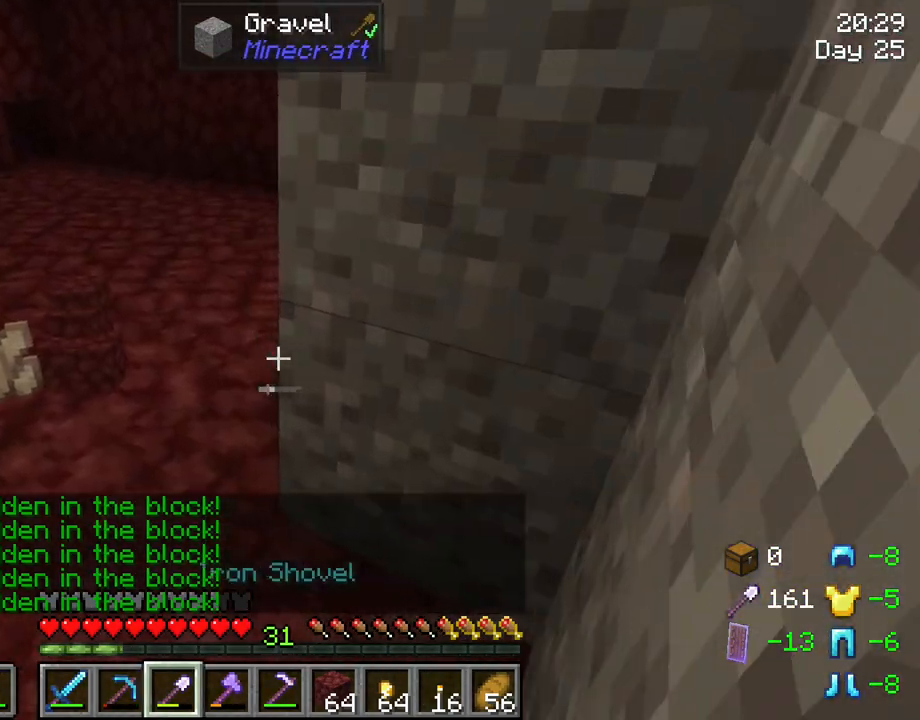
{"keys": ["w"], "mouse": [], "mouse_move": "still", "events": [[266, "a", "up"]]}
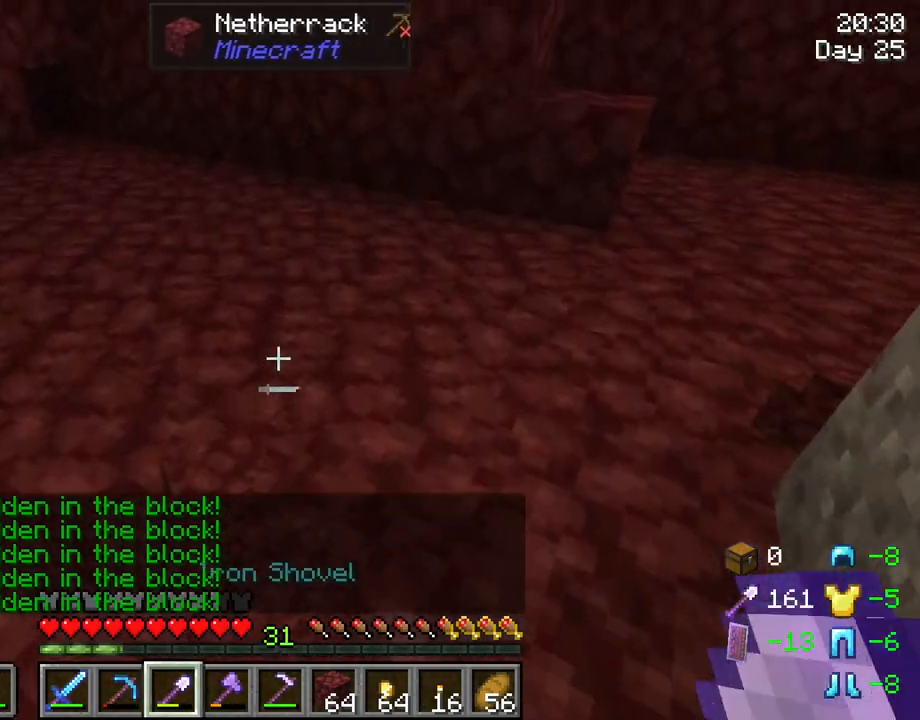
{"keys": ["w"], "mouse": ["wheel"], "mouse_move": "still", "events": [[466, "mouse_wheel", "down"]]}
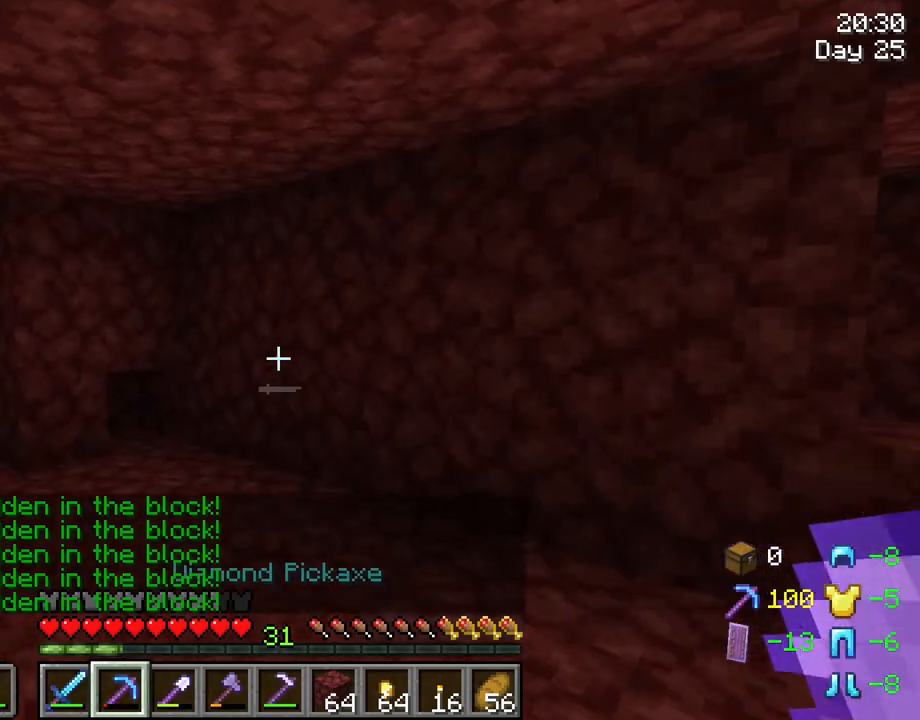
{"keys": ["r"], "mouse": ["left"], "mouse_move": "still", "events": [[16, "mouse_wheel", "up"], [200, "r", "down"], [383, "mouse_left", "down"], [433, "w", "up"]]}
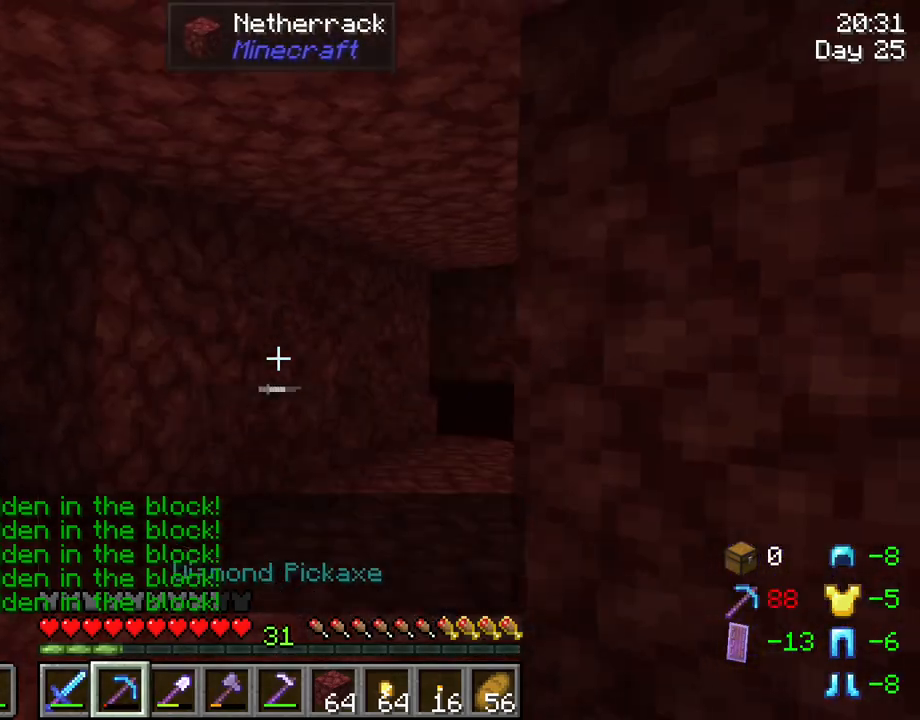
{"keys": ["a", "r"], "mouse": [], "mouse_move": "still", "events": [[16, "mouse_left", "up"], [400, "w", "down"], [450, "a", "down"], [483, "w", "up"]]}
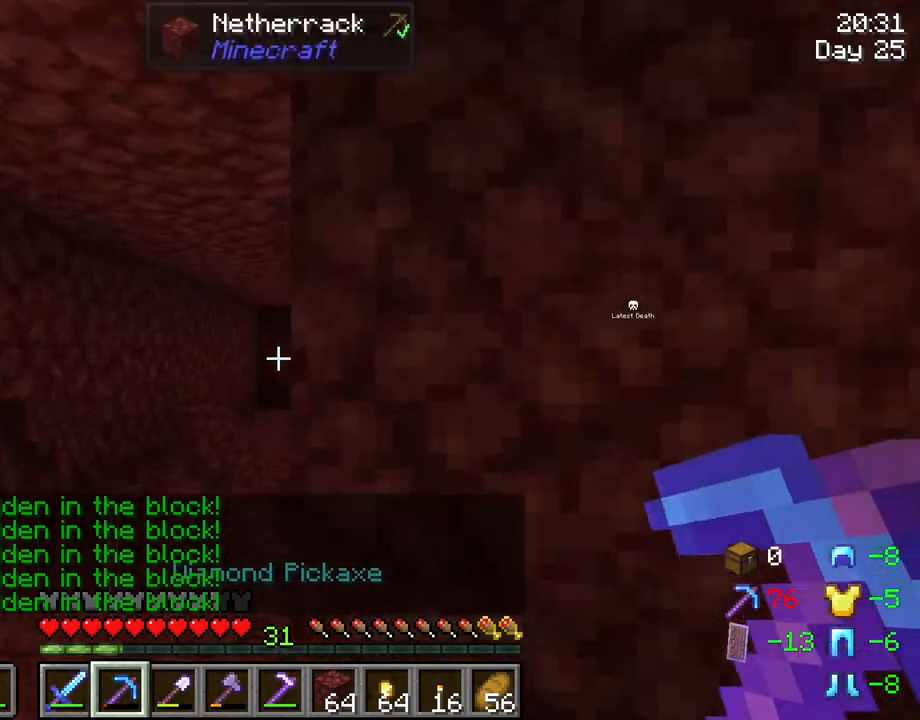
{"keys": ["a", "r"], "mouse": [], "mouse_move": "still", "events": []}
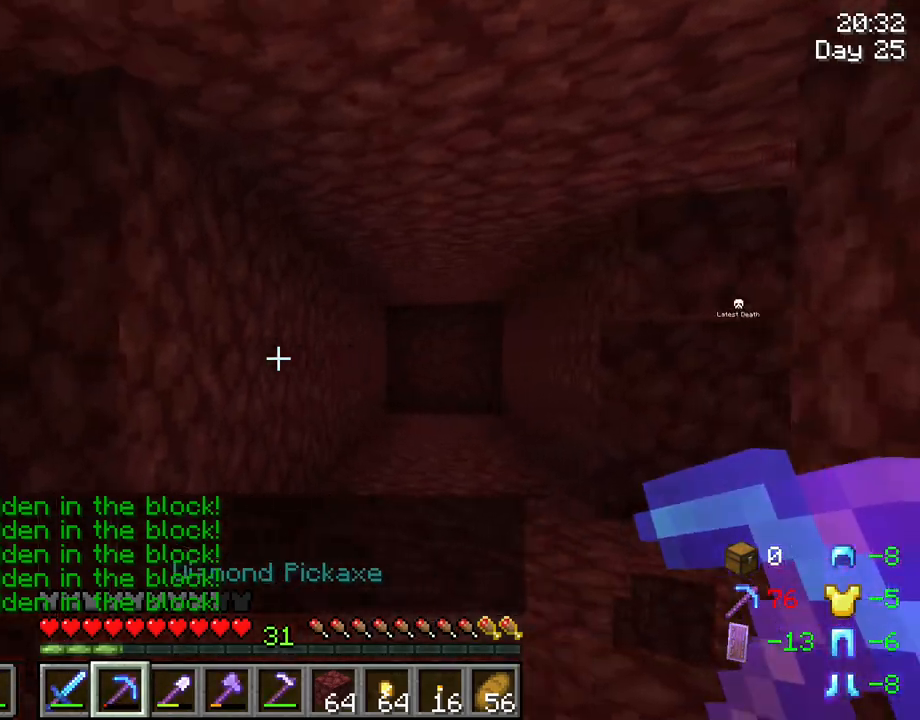
{"keys": ["r"], "mouse": [], "mouse_move": "still", "events": [[150, "mouse_left", "down"], [233, "mouse_left", "up"], [283, "a", "up"]]}
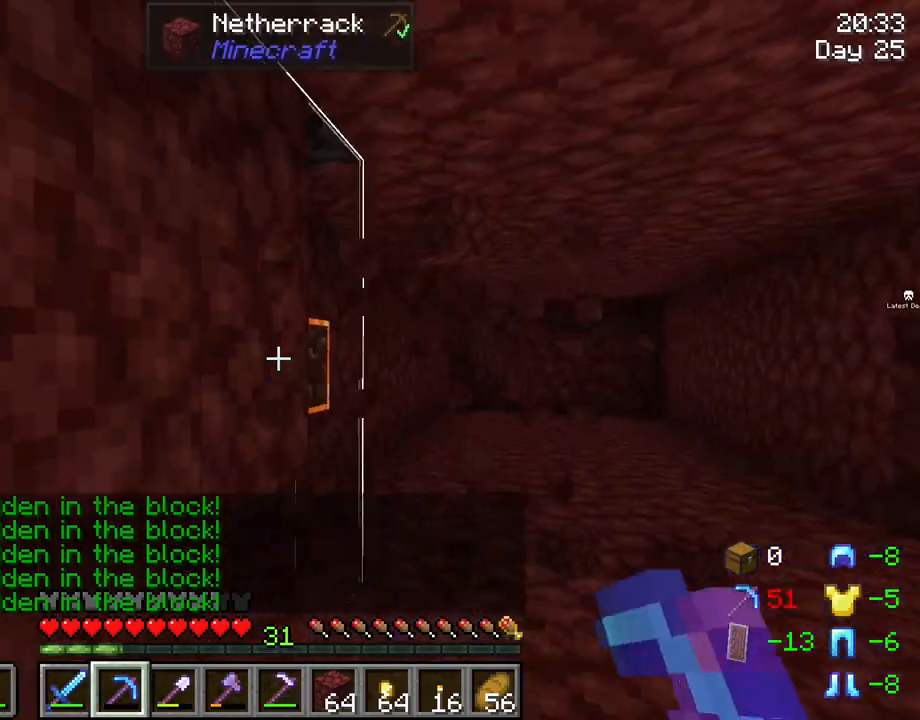
{"keys": ["r"], "mouse": [], "mouse_move": "still", "events": [[166, "a", "down"], [166, "mouse_left", "down"], [266, "mouse_left", "up"], [400, "a", "up"]]}
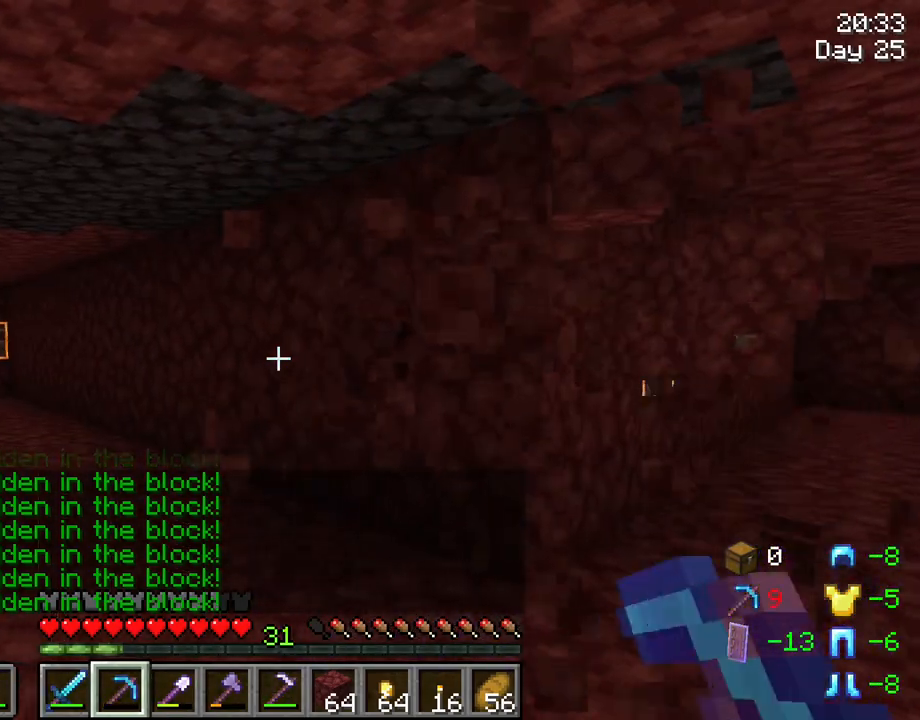
{"keys": ["a", "r", "w"], "mouse": [], "mouse_move": "still", "events": [[416, "a", "down"], [416, "w", "down"]]}
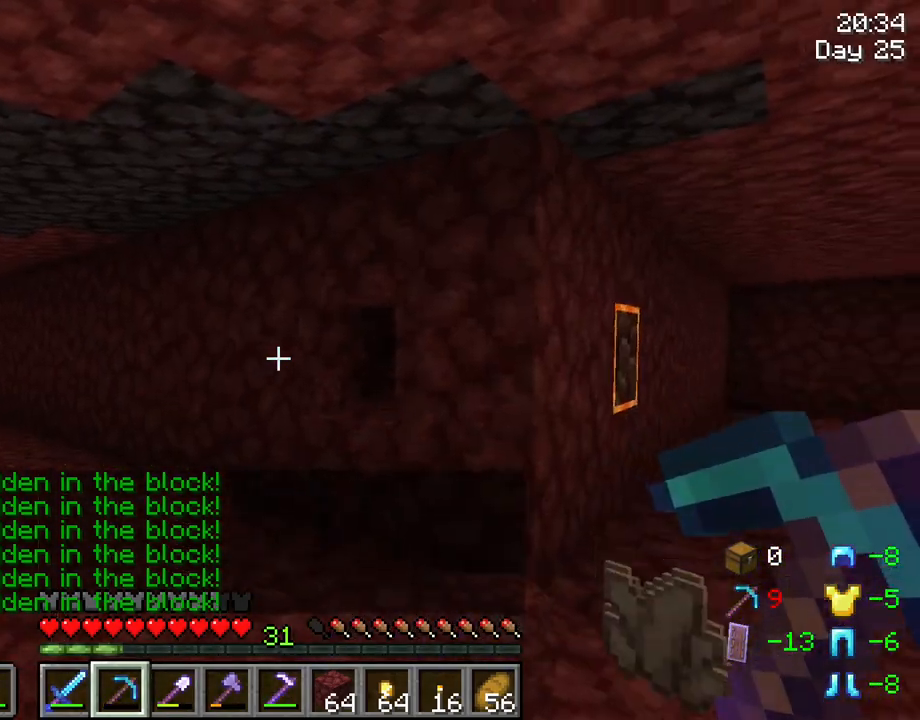
{"keys": ["r"], "mouse": [], "mouse_move": "still", "events": [[233, "a", "up"], [383, "w", "up"]]}
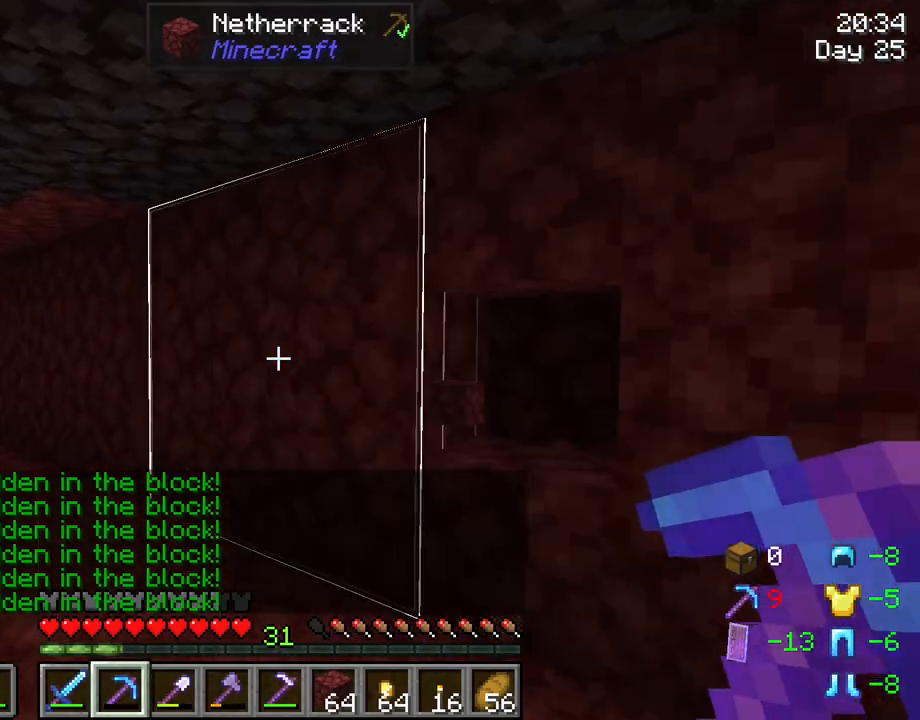
{"keys": ["d", "w"], "mouse": [], "mouse_move": "still", "events": [[116, "r", "up"], [250, "d", "down"], [483, "w", "down"]]}
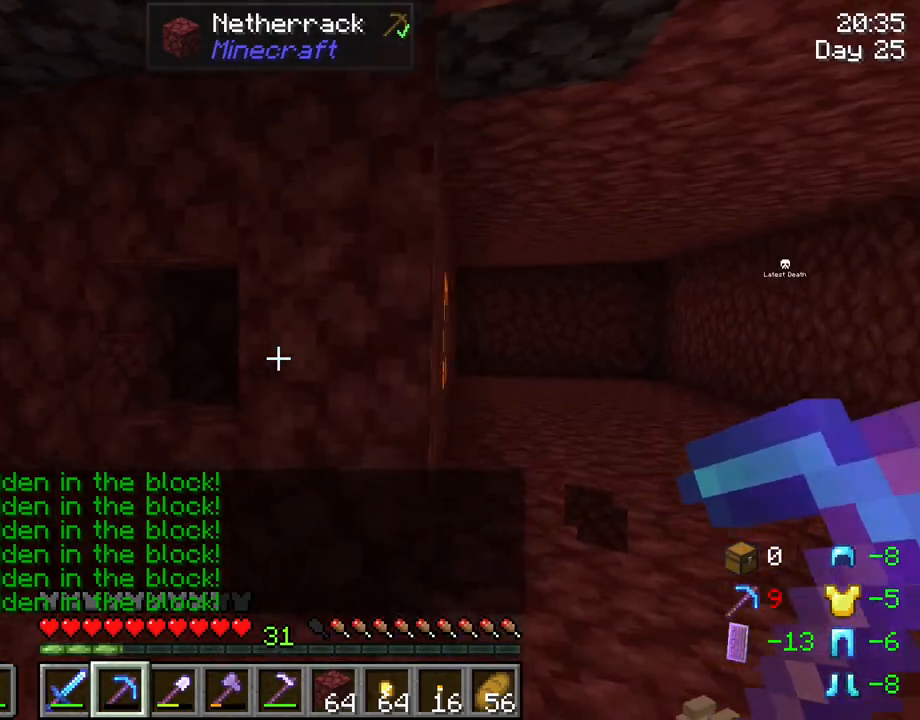
{"keys": [], "mouse": [], "mouse_move": "still", "events": [[416, "w", "up"], [466, "d", "up"]]}
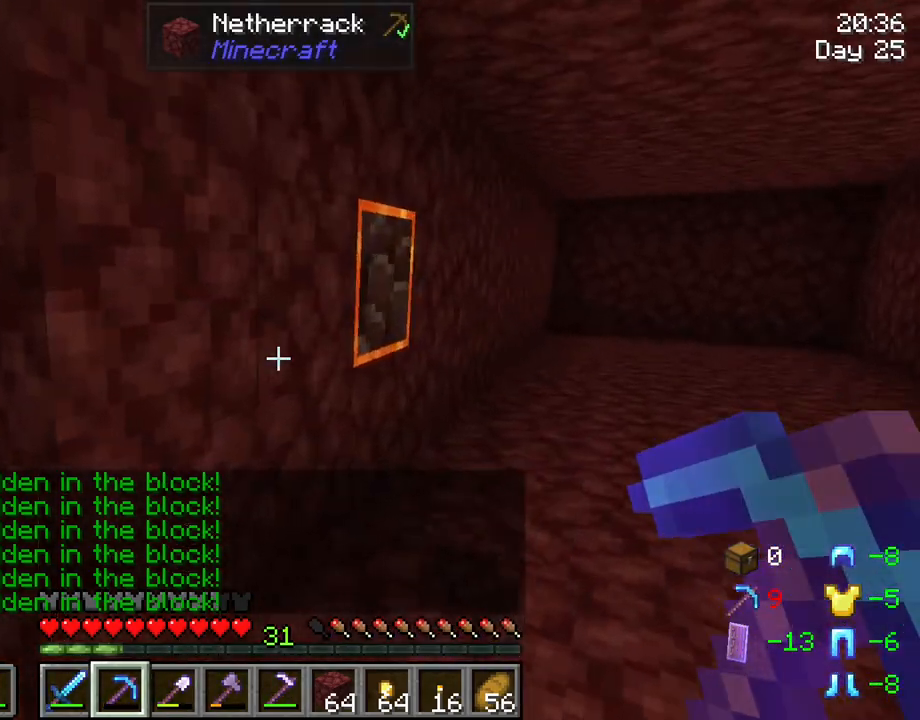
{"keys": ["d"], "mouse": [], "mouse_move": "still", "events": [[233, "mouse_left", "down"], [283, "mouse_left", "up"], [483, "d", "down"]]}
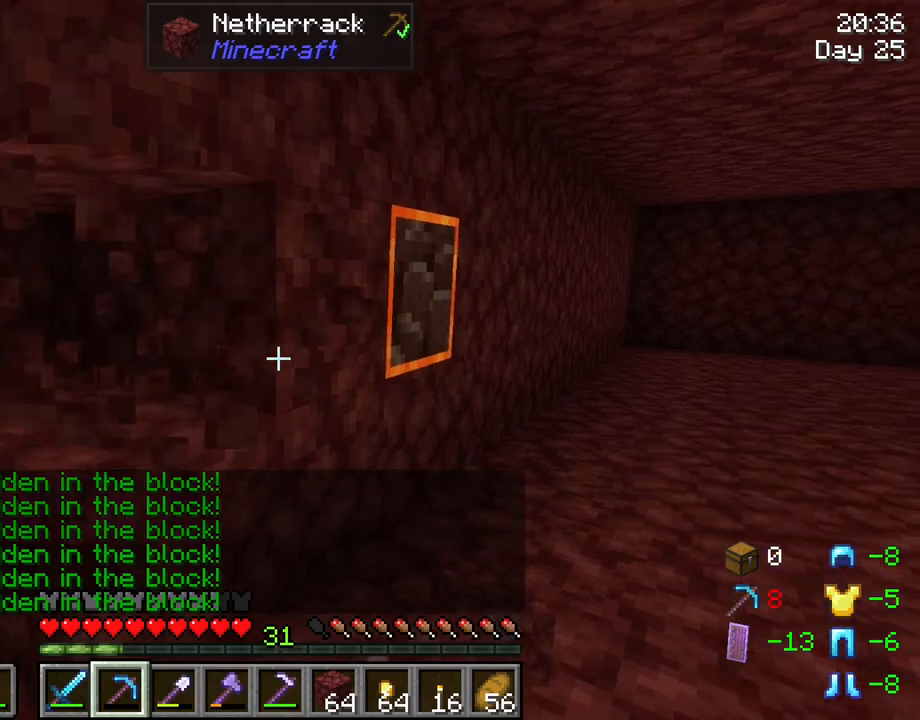
{"keys": [], "mouse": [], "mouse_move": "still", "events": [[116, "d", "up"], [166, "mouse_left", "down"], [216, "mouse_left", "up"]]}
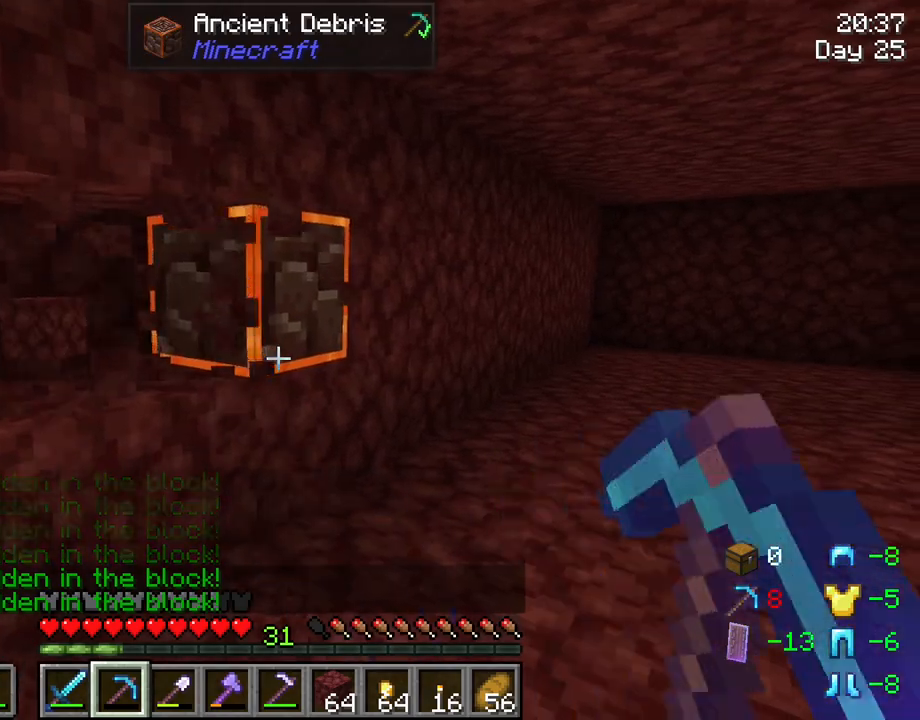
{"keys": [], "mouse": ["left"], "mouse_move": "still", "events": [[133, "w", "down"], [416, "mouse_left", "down"], [466, "w", "up"]]}
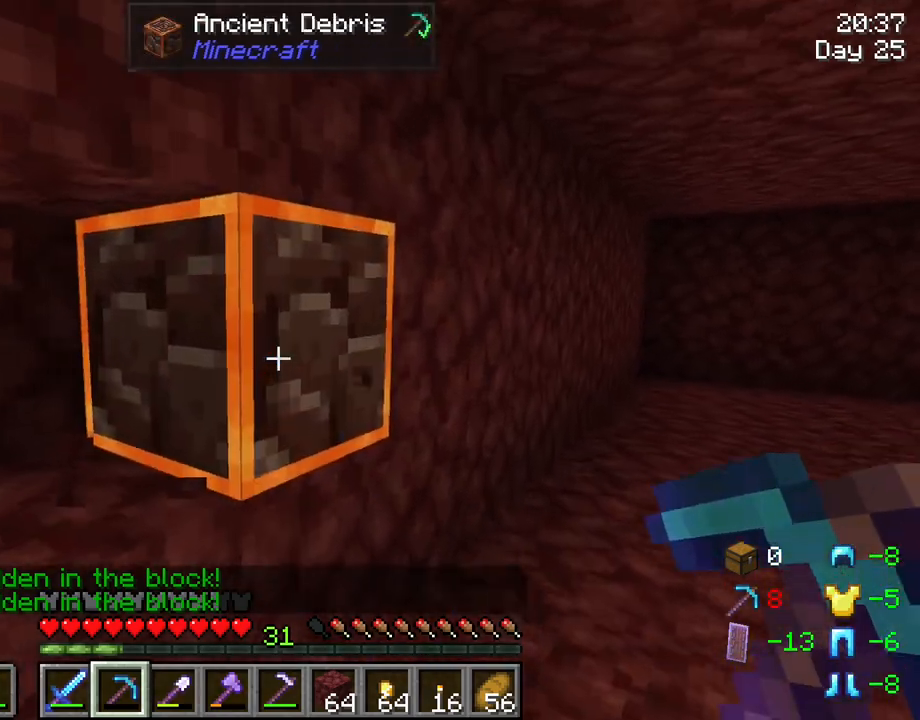
{"keys": [], "mouse": ["left"], "mouse_move": "still", "events": []}
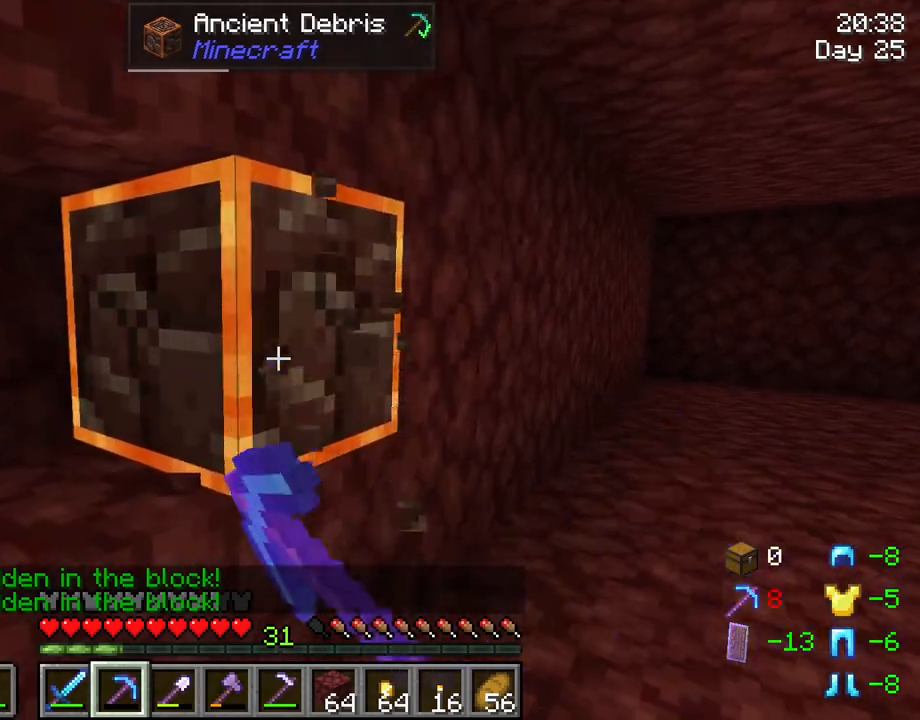
{"keys": [], "mouse": ["left"], "mouse_move": "still", "events": [[266, "w", "down"], [450, "w", "up"]]}
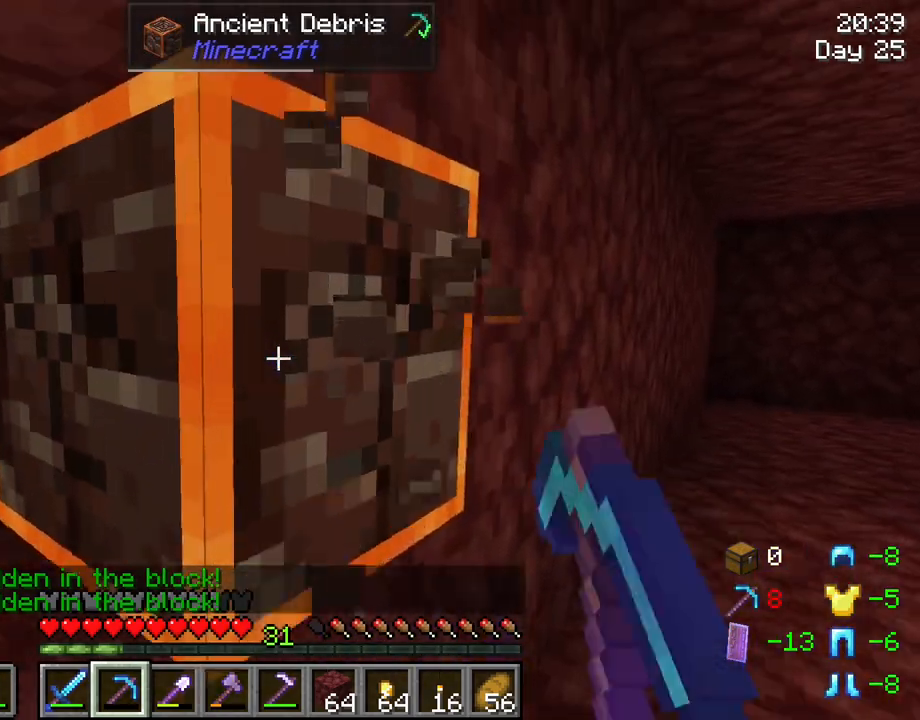
{"keys": [], "mouse": ["left"], "mouse_move": "still", "events": []}
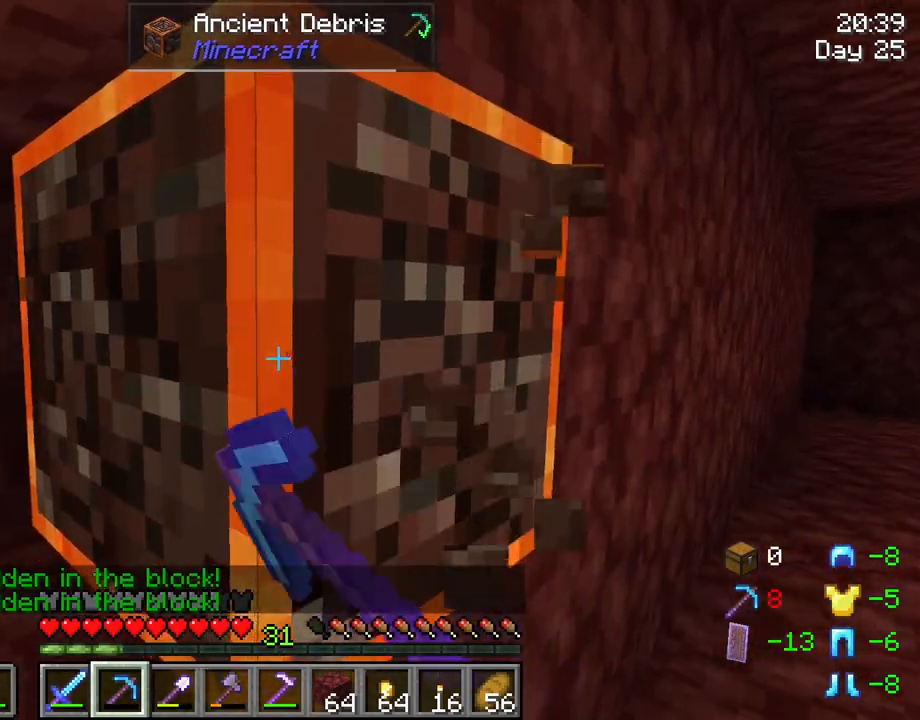
{"keys": ["w"], "mouse": [], "mouse_move": "still", "events": [[483, "mouse_left", "up"], [483, "w", "down"]]}
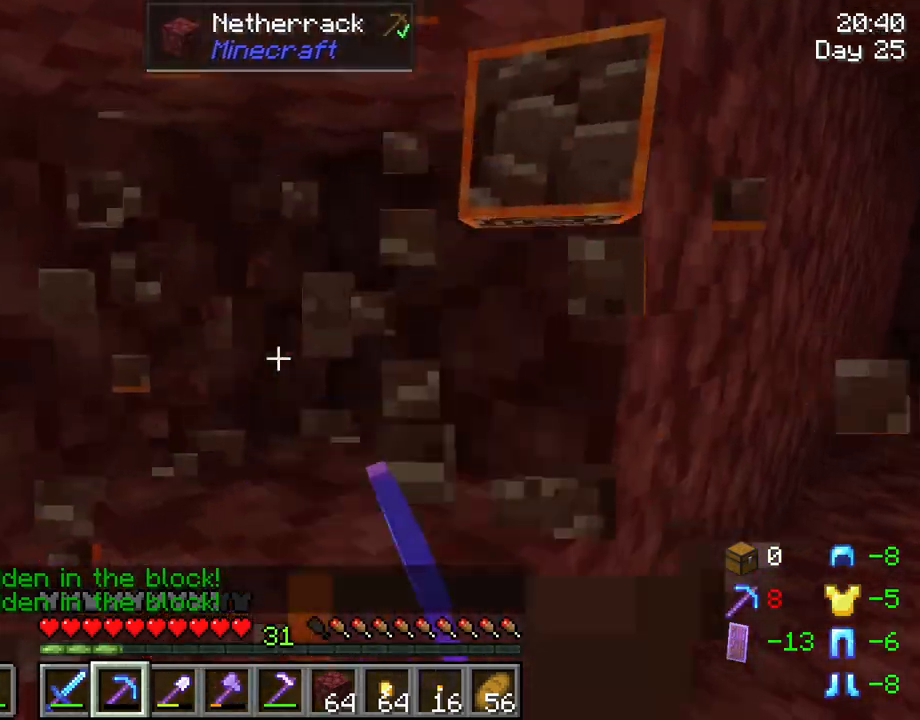
{"keys": [], "mouse": [], "mouse_move": "still", "events": [[266, "w", "up"]]}
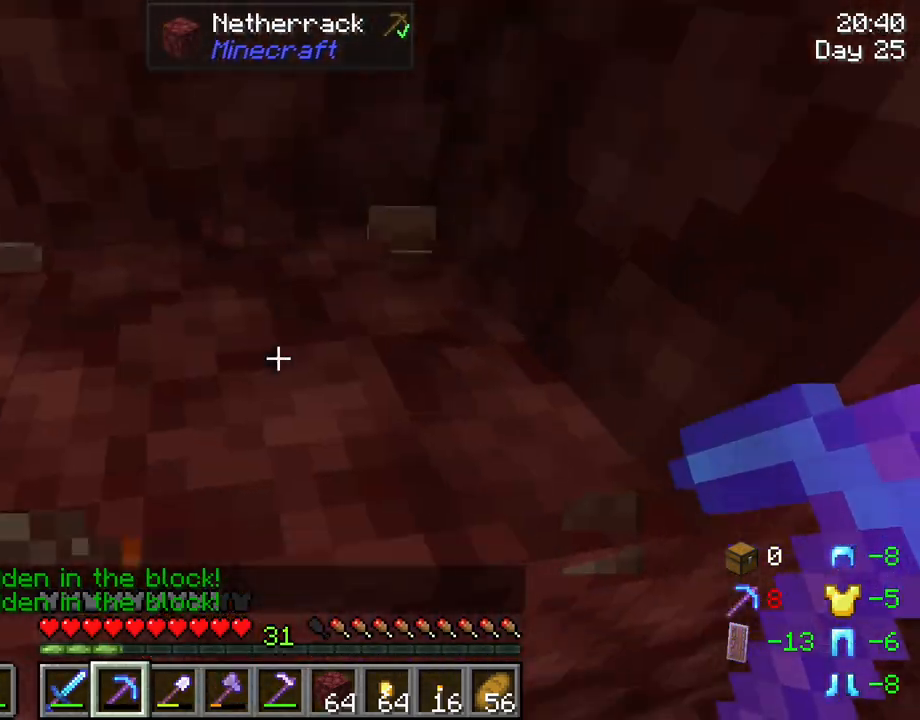
{"keys": [], "mouse": [], "mouse_move": "left", "events": [[233, "d", "down"], [366, "d", "up"]]}
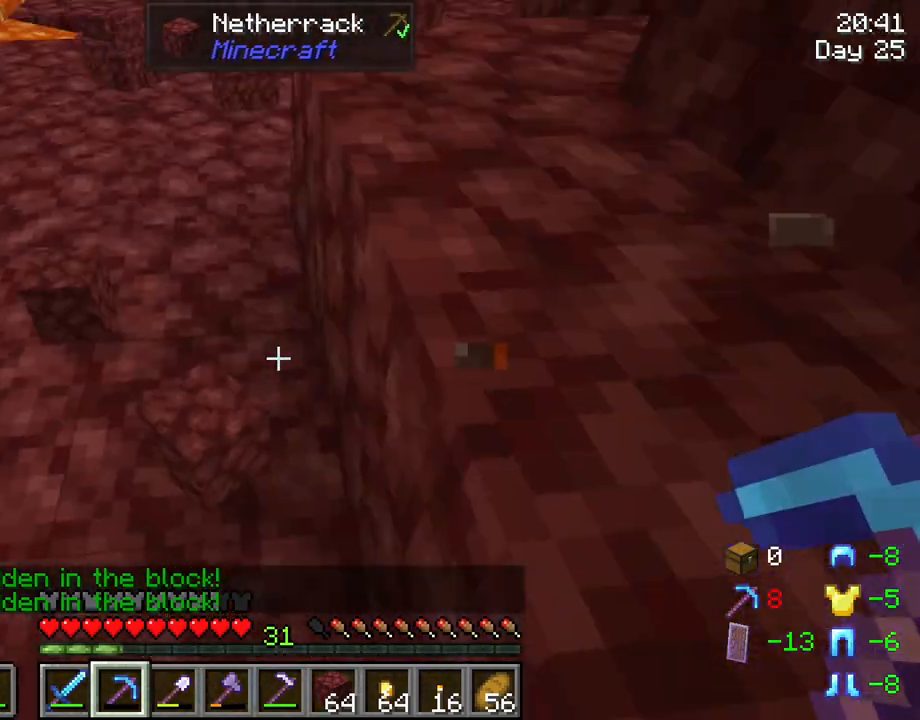
{"keys": [], "mouse": [], "mouse_move": "still", "events": []}
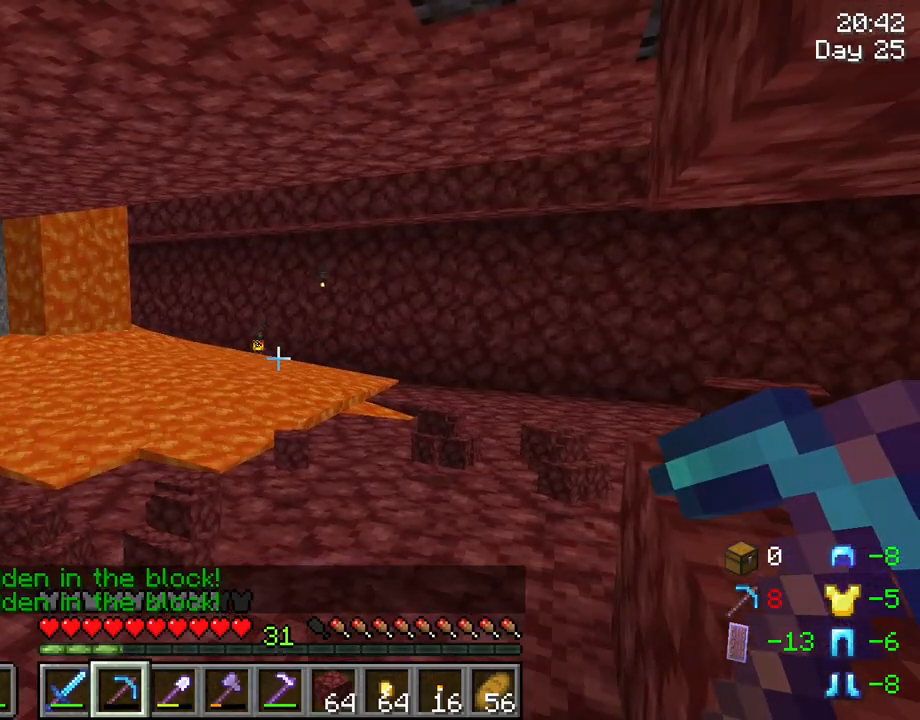
{"keys": [], "mouse": [], "mouse_move": "up", "events": [[16, "e", "down"], [166, "e", "up"]]}